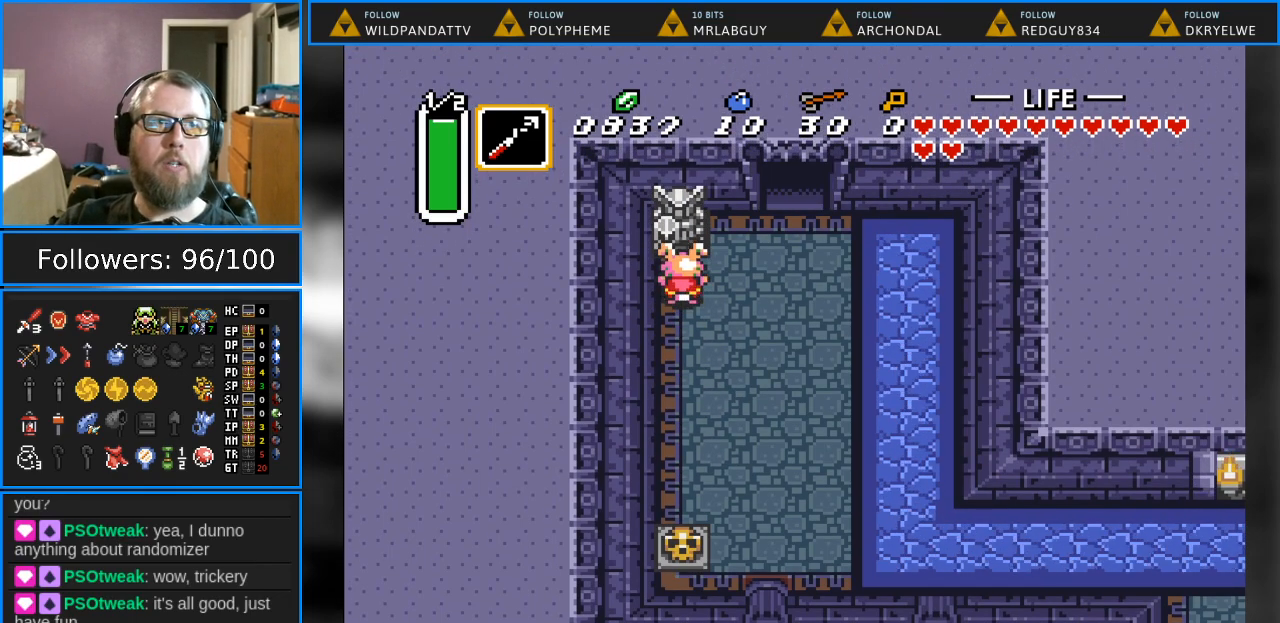
Gameplay with a controller (Nintendo layout); each line is a JSON object with the inputs held at the frame after it. "events" lists button and stick changes between this image and that frame as [ms after this image, input, new state], when the widget could be followed in between. Not read: L1 L3 R1 R3.
{"buttons": ["DPAD_UP"], "events": []}
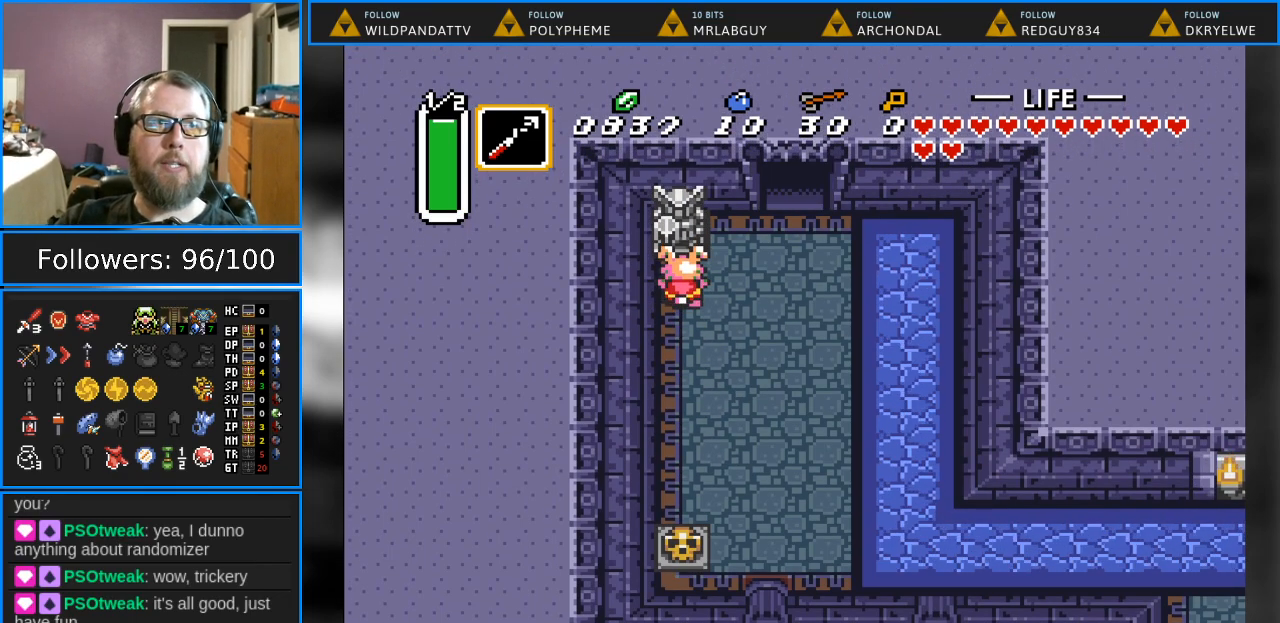
{"buttons": ["DPAD_UP"], "events": []}
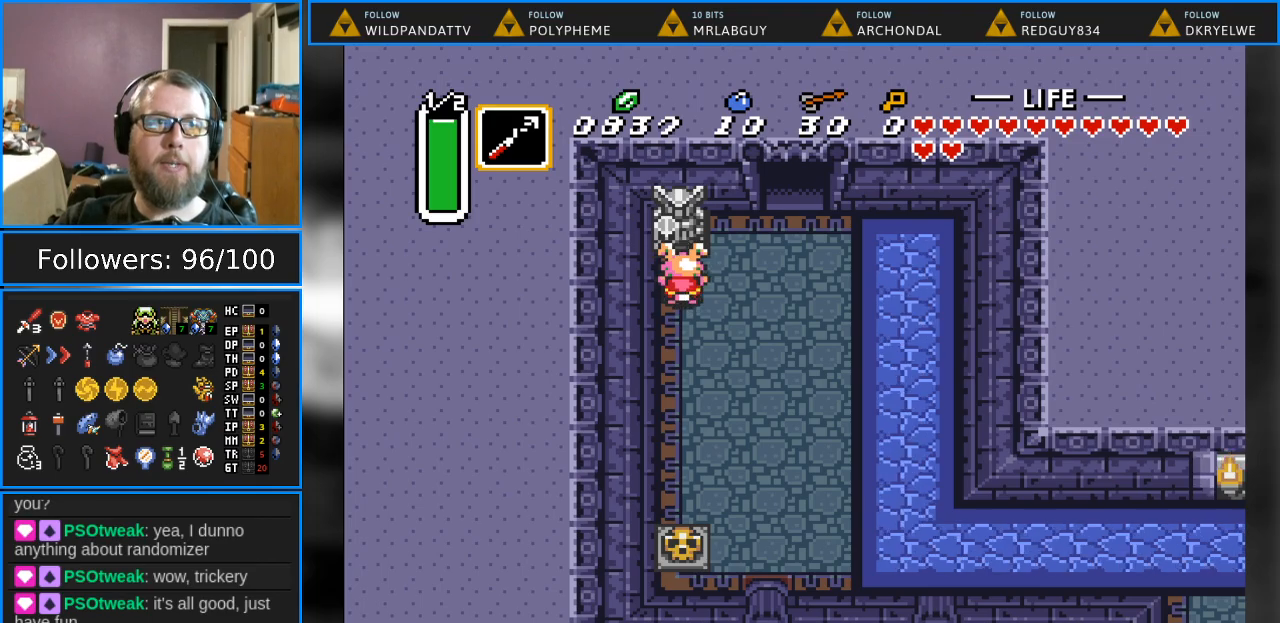
{"buttons": ["DPAD_UP"], "events": []}
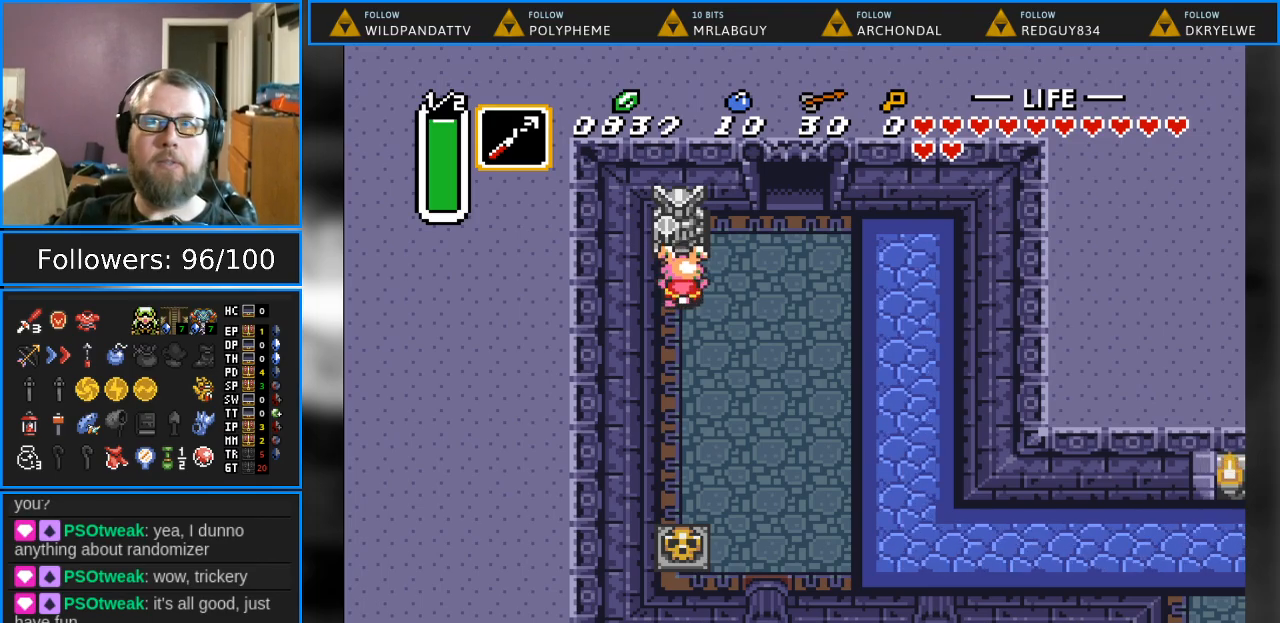
{"buttons": ["DPAD_DOWN", "DPAD_RIGHT"], "events": [[283, "DPAD_RIGHT", "down"], [300, "DPAD_UP", "up"], [350, "DPAD_DOWN", "down"]]}
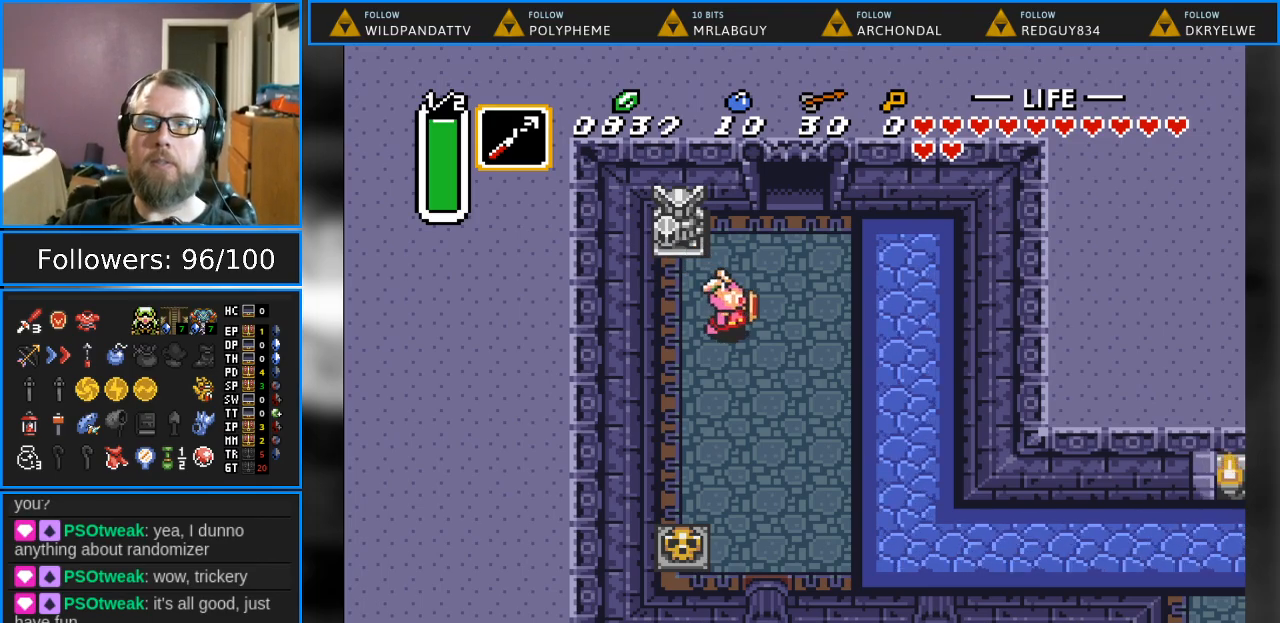
{"buttons": ["DPAD_DOWN", "DPAD_RIGHT"], "events": []}
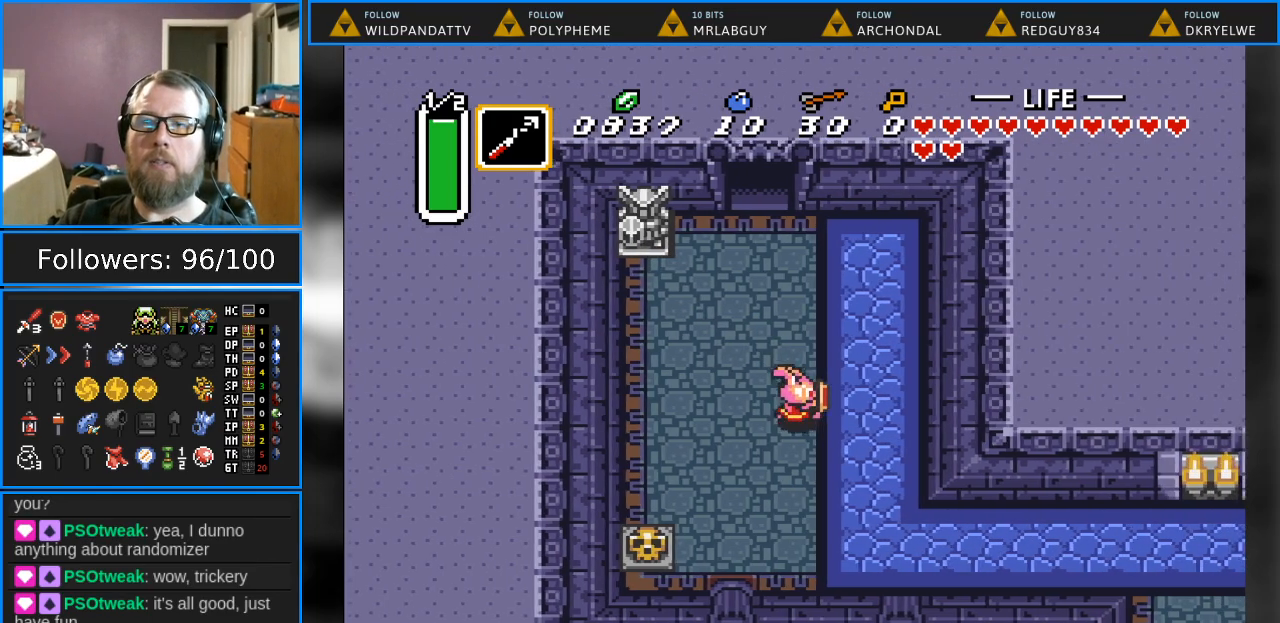
{"buttons": ["DPAD_DOWN", "DPAD_RIGHT"], "events": []}
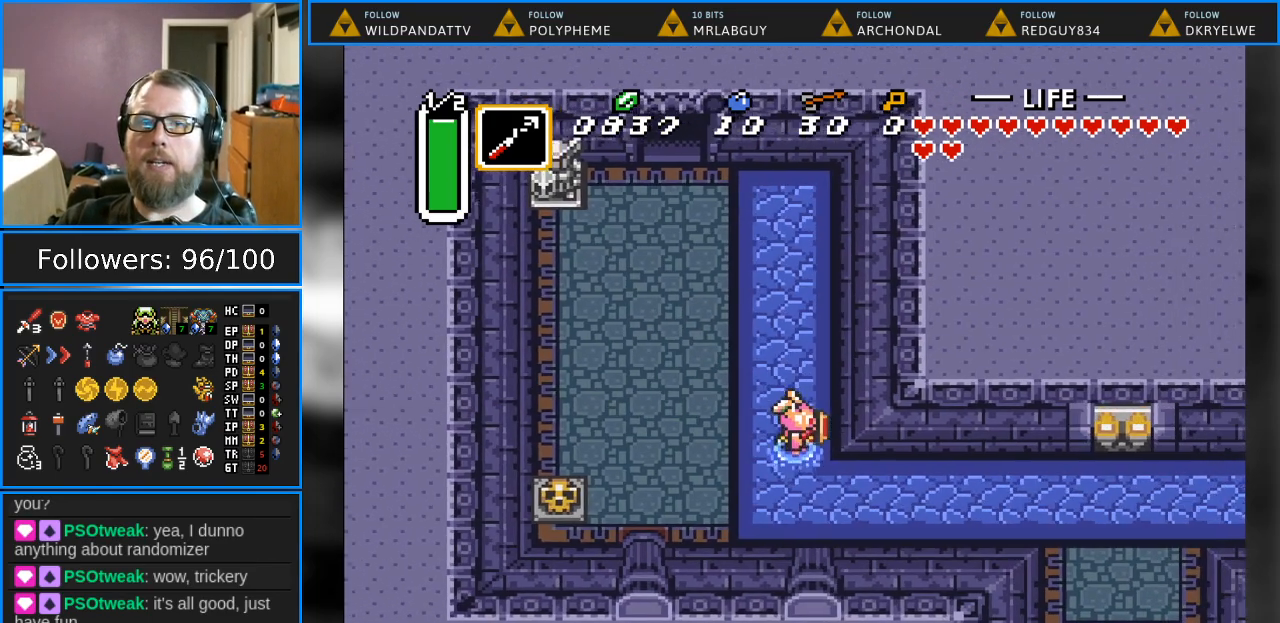
{"buttons": ["DPAD_DOWN", "DPAD_RIGHT"], "events": []}
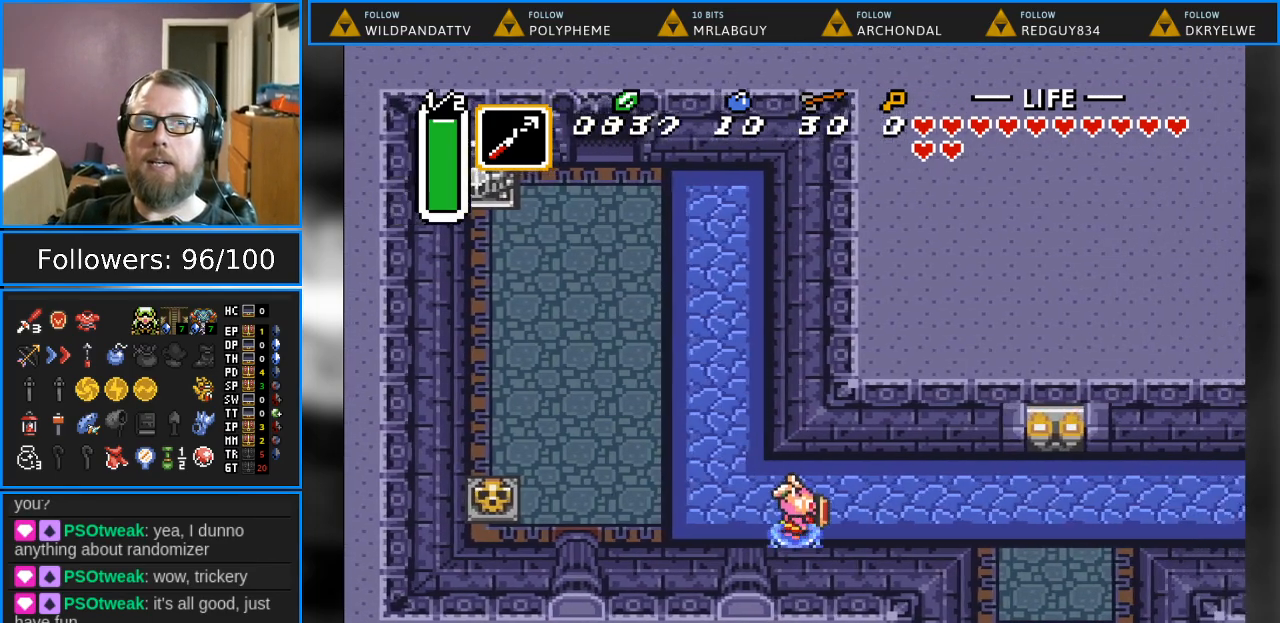
{"buttons": ["DPAD_RIGHT"], "events": [[17, "DPAD_DOWN", "up"]]}
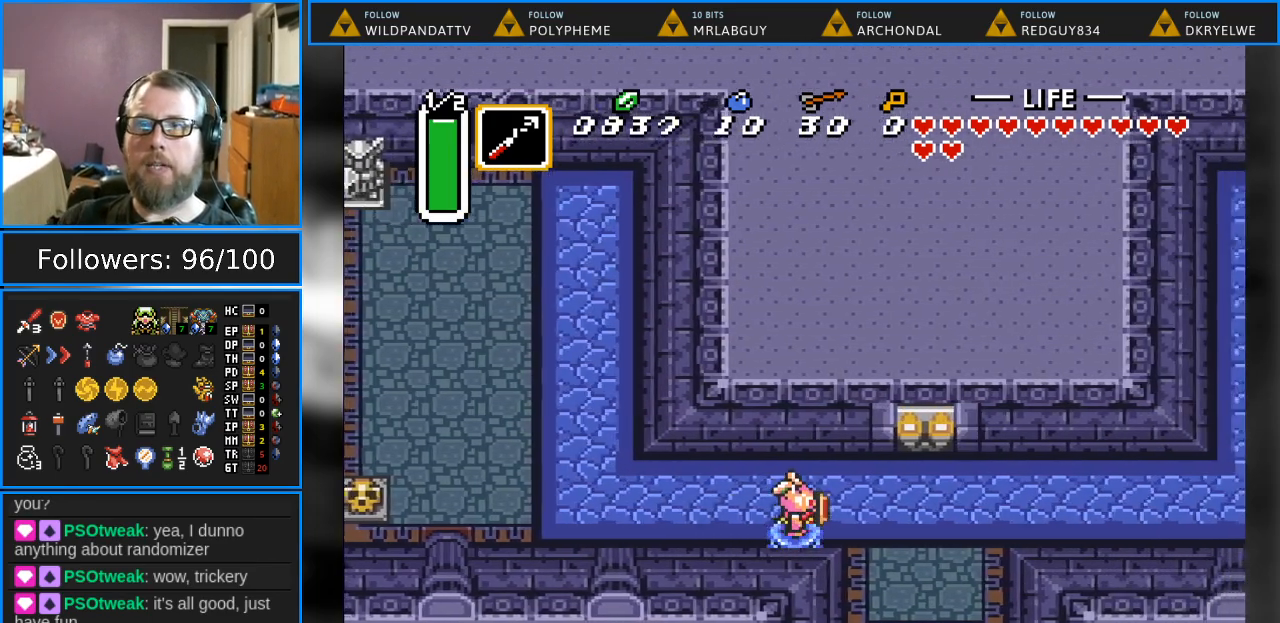
{"buttons": ["DPAD_RIGHT"], "events": []}
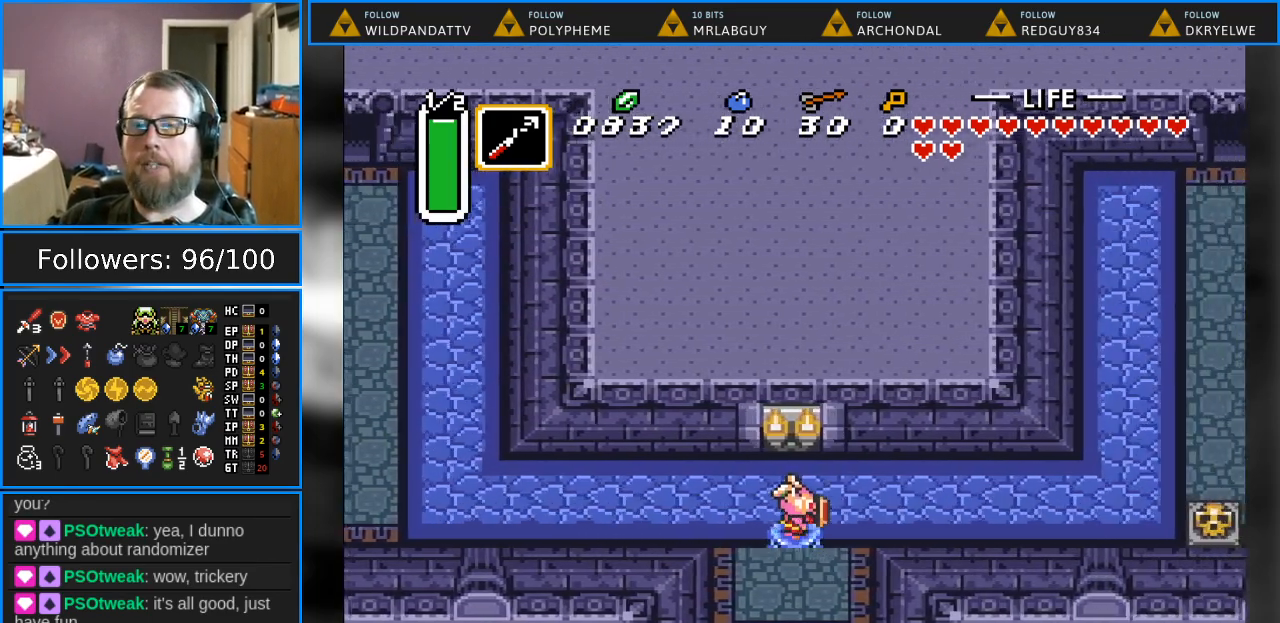
{"buttons": ["DPAD_RIGHT"], "events": []}
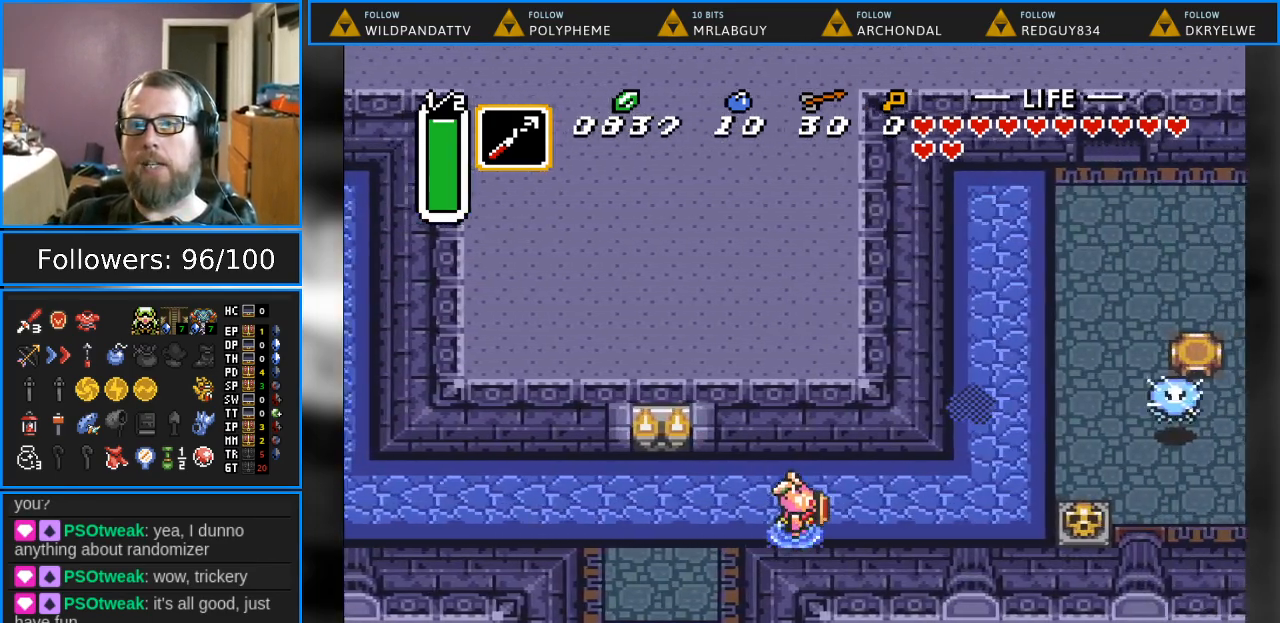
{"buttons": ["DPAD_RIGHT"], "events": []}
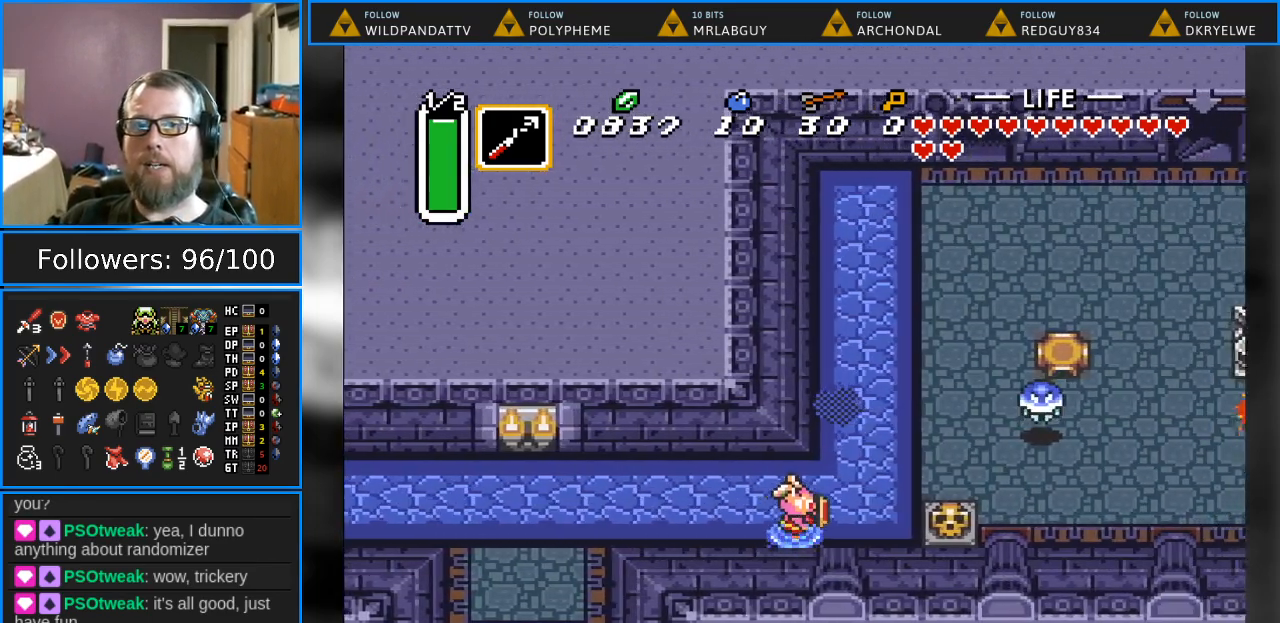
{"buttons": ["A", "DPAD_RIGHT"], "events": [[367, "A", "down"]]}
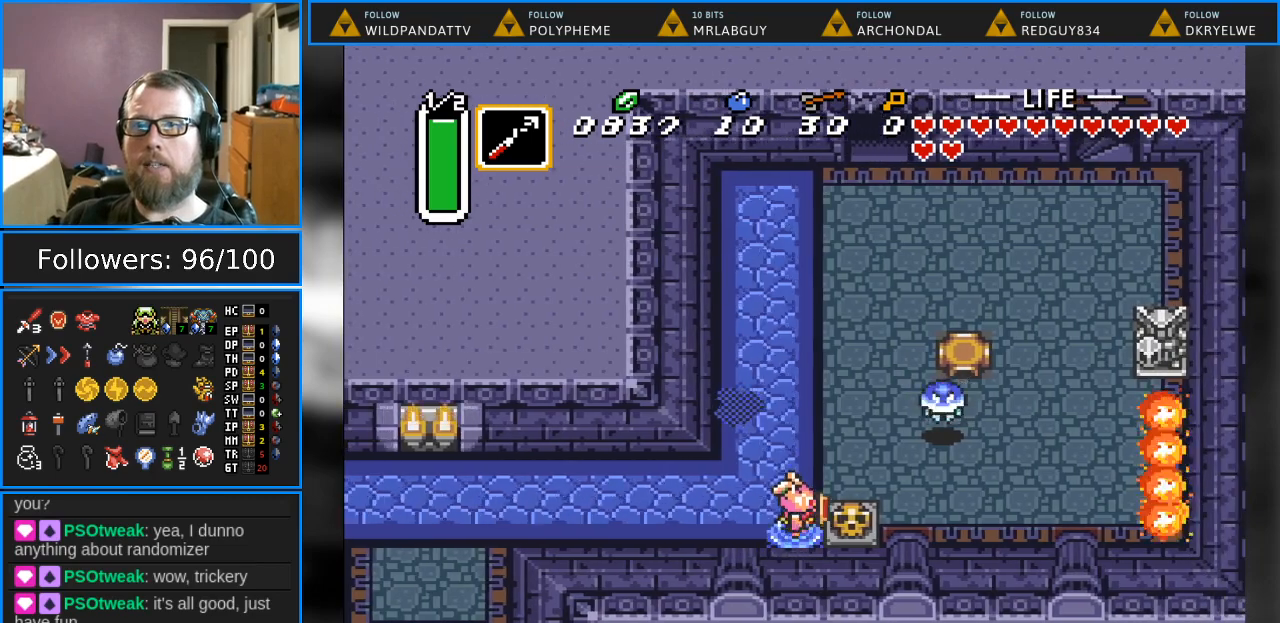
{"buttons": ["DPAD_UP", "DPAD_RIGHT"], "events": [[33, "A", "up"], [233, "A", "down"], [367, "A", "up"], [483, "DPAD_UP", "down"]]}
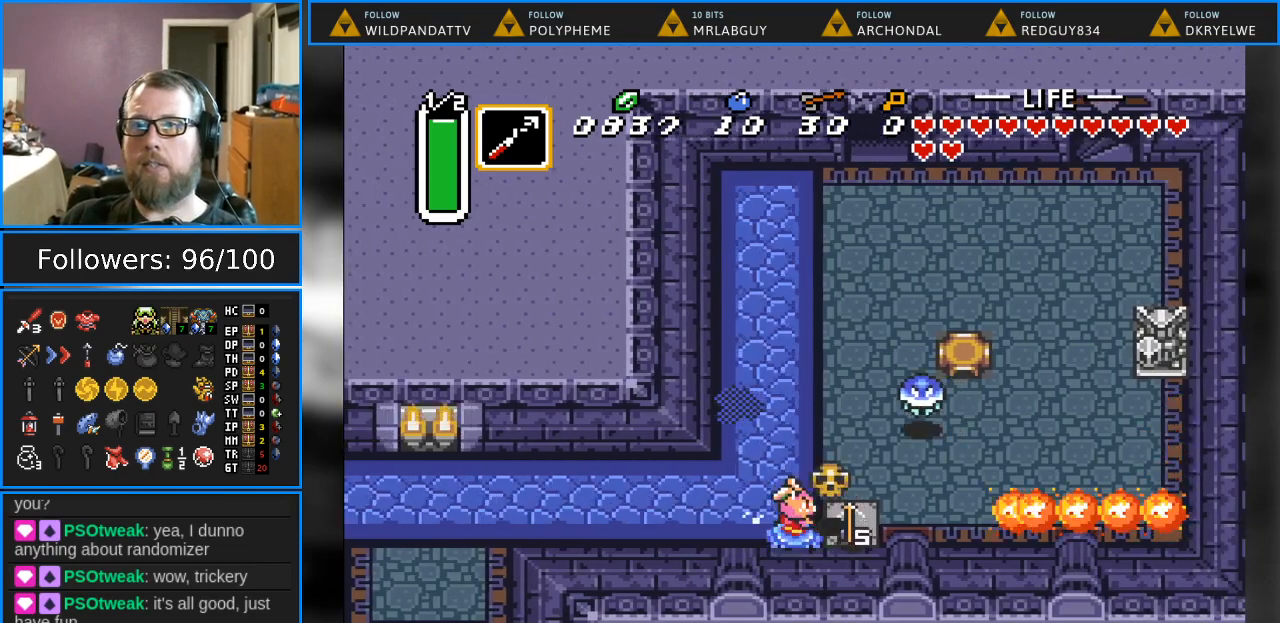
{"buttons": ["DPAD_UP"], "events": [[33, "DPAD_RIGHT", "up"]]}
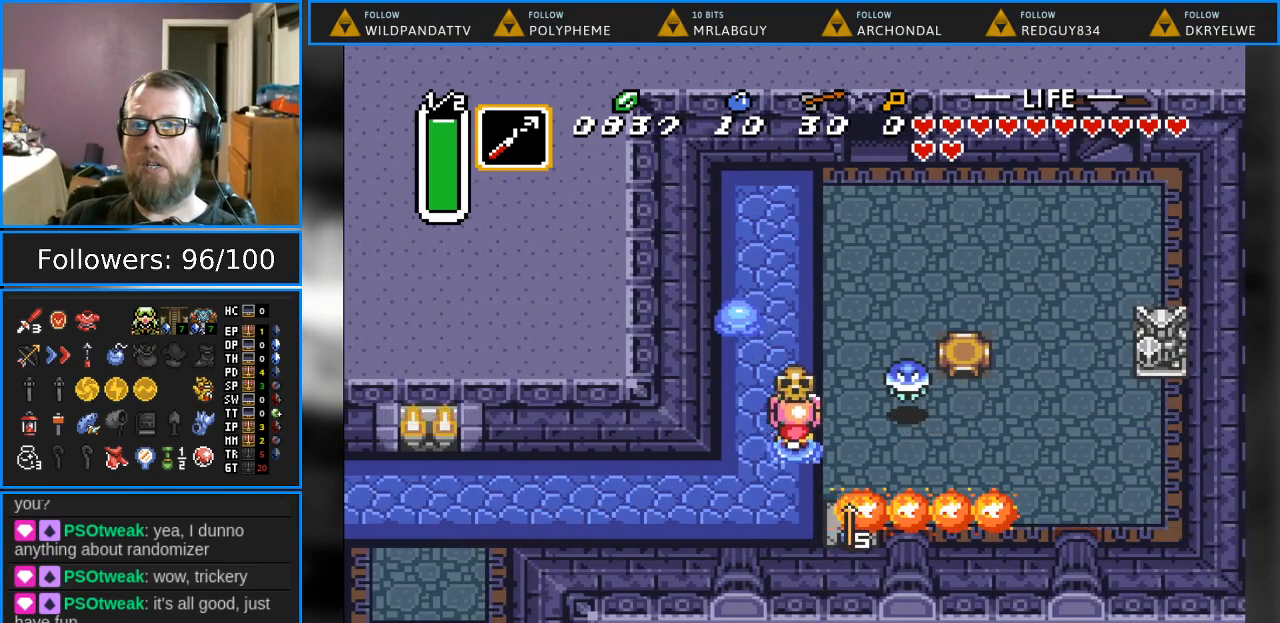
{"buttons": ["DPAD_UP", "DPAD_RIGHT"], "events": [[33, "DPAD_RIGHT", "down"], [67, "DPAD_UP", "up"], [117, "A", "down"], [250, "A", "up"], [283, "DPAD_UP", "down"]]}
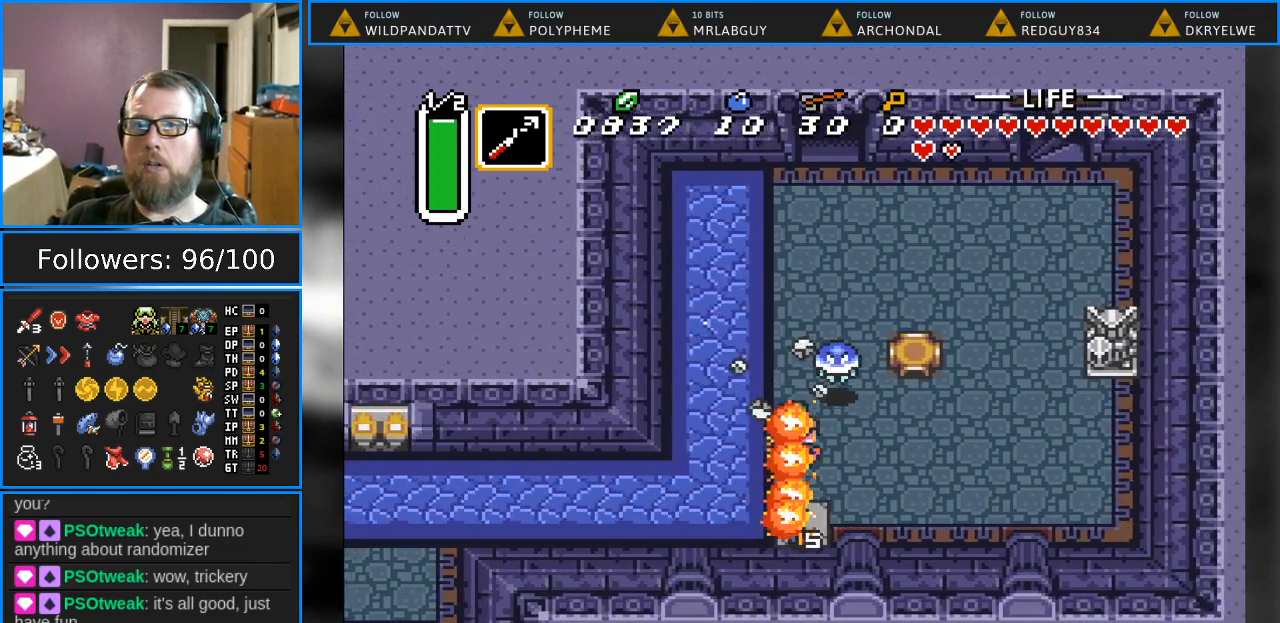
{"buttons": ["DPAD_UP"], "events": [[17, "DPAD_RIGHT", "up"], [83, "DPAD_LEFT", "down"], [300, "DPAD_LEFT", "up"]]}
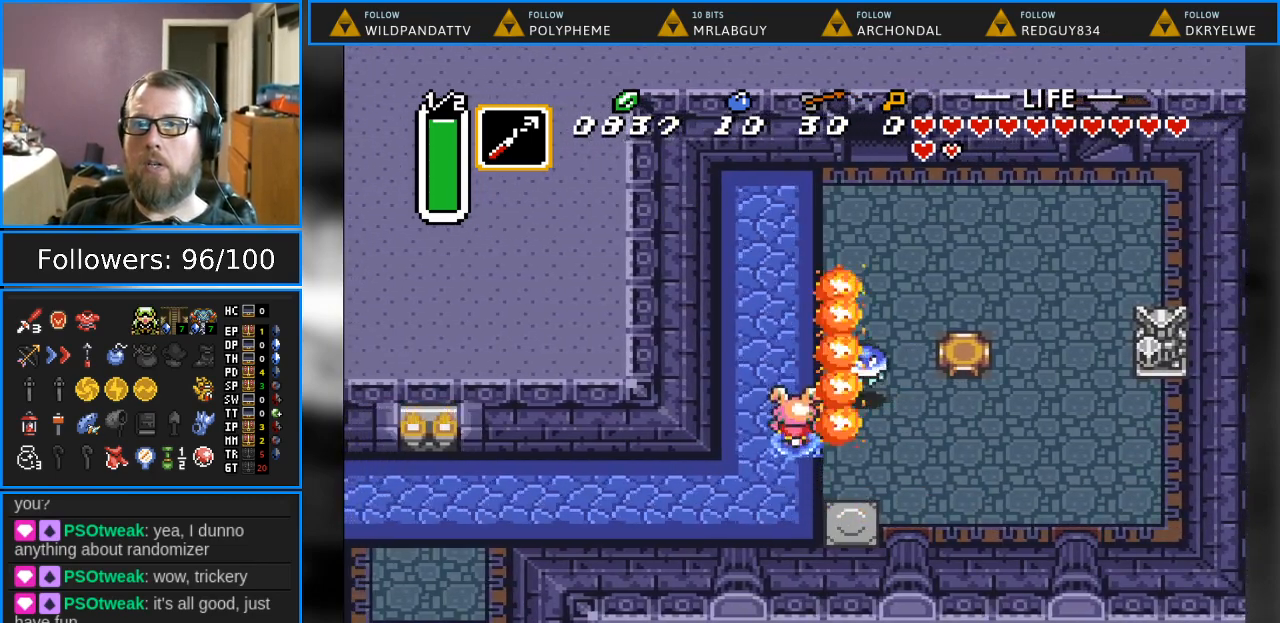
{"buttons": ["DPAD_UP"], "events": [[133, "DPAD_RIGHT", "down"], [133, "DPAD_UP", "up"], [167, "B", "down"], [183, "DPAD_RIGHT", "up"], [483, "B", "up"], [483, "DPAD_UP", "down"]]}
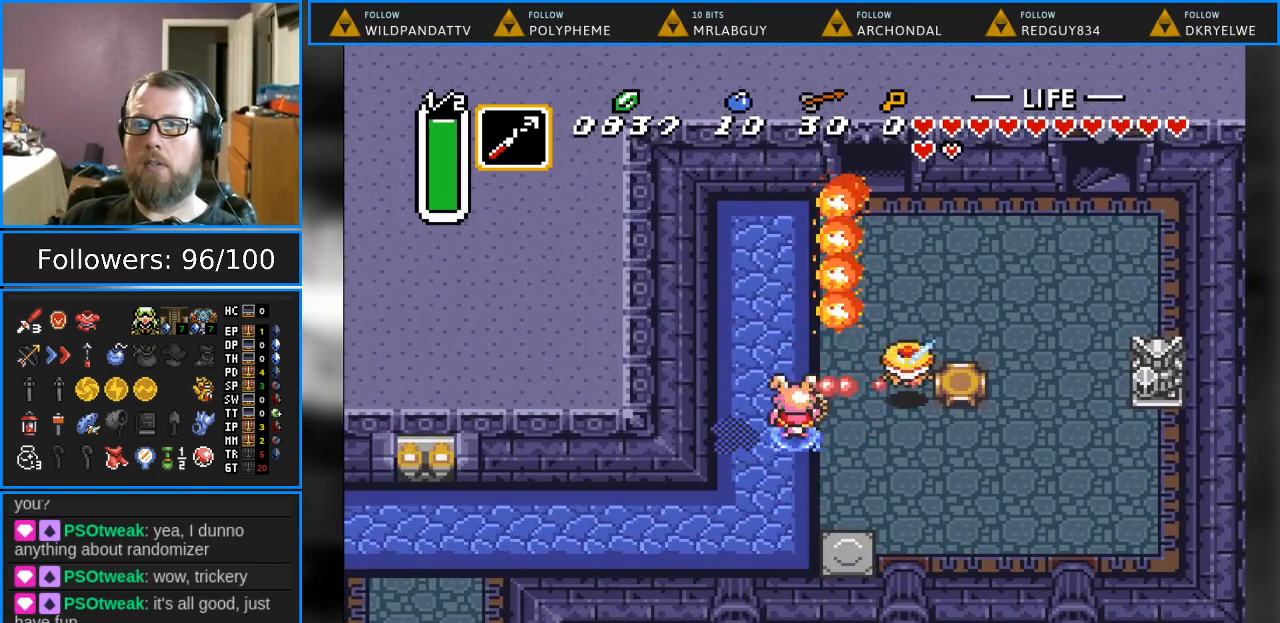
{"buttons": ["DPAD_UP"], "events": [[133, "DPAD_RIGHT", "down"], [167, "DPAD_UP", "up"], [383, "DPAD_UP", "down"], [433, "DPAD_RIGHT", "up"]]}
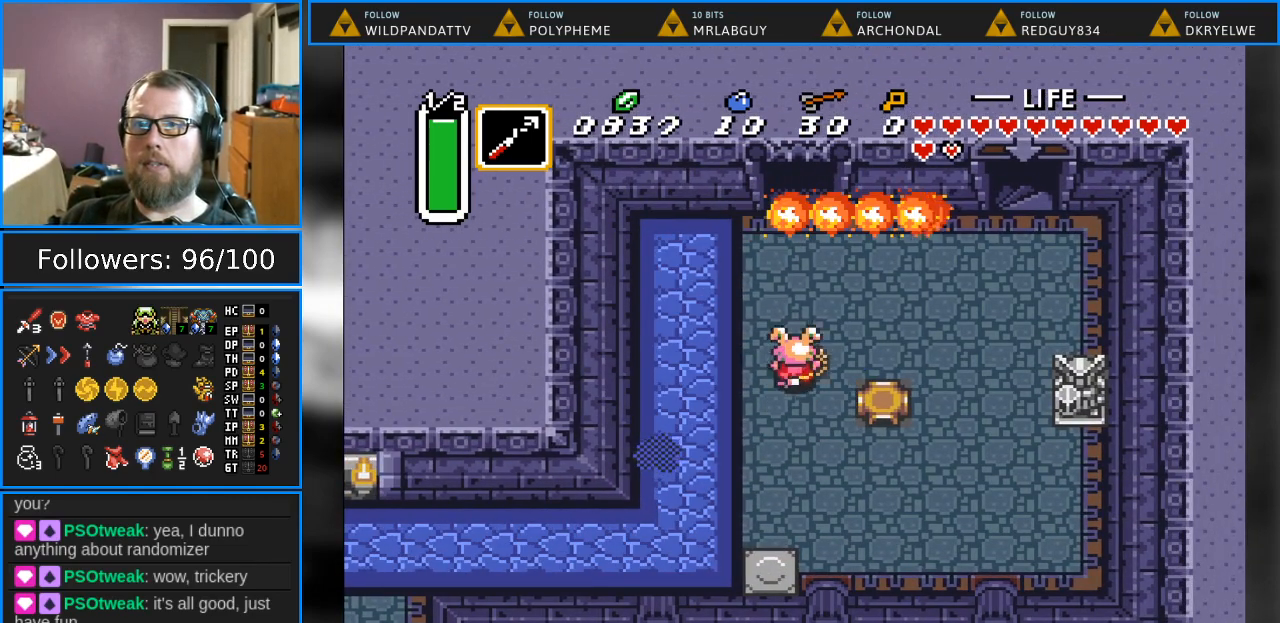
{"buttons": ["DPAD_UP"], "events": []}
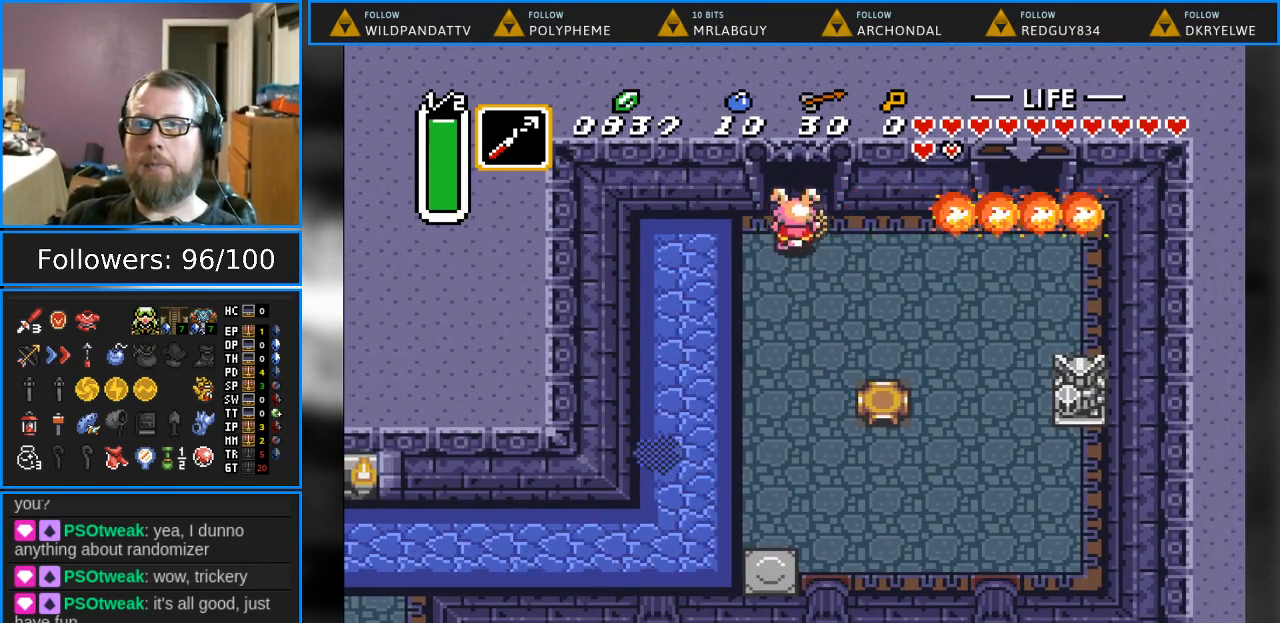
{"buttons": ["DPAD_UP"], "events": []}
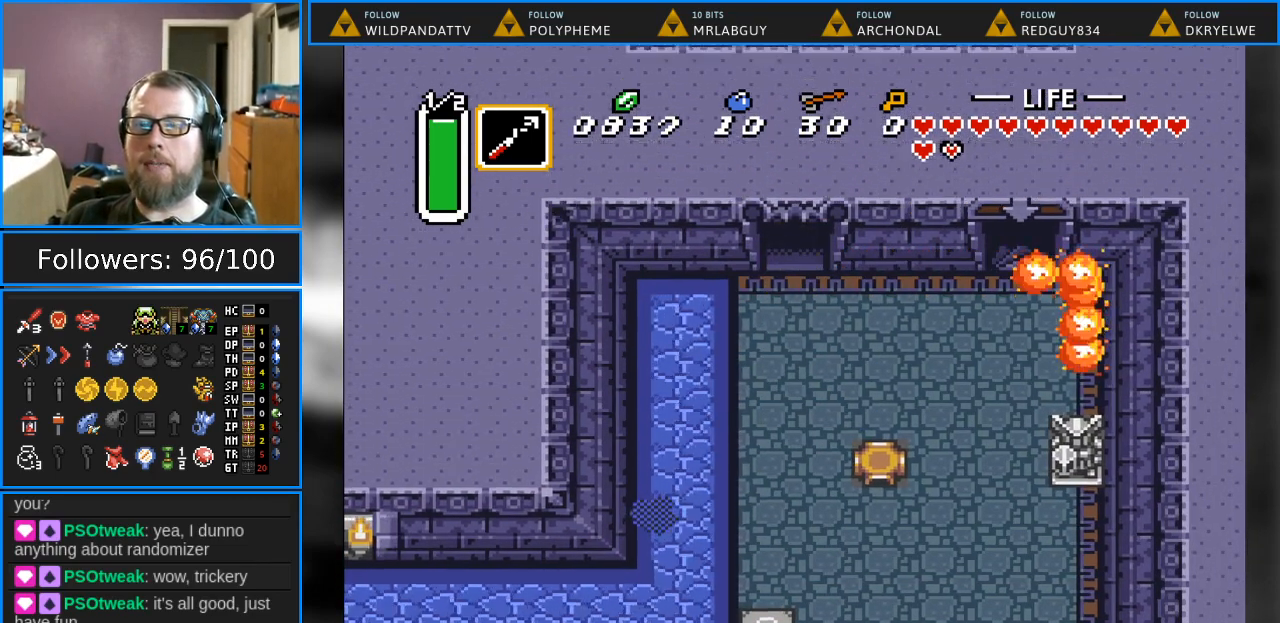
{"buttons": [], "events": [[383, "DPAD_UP", "up"]]}
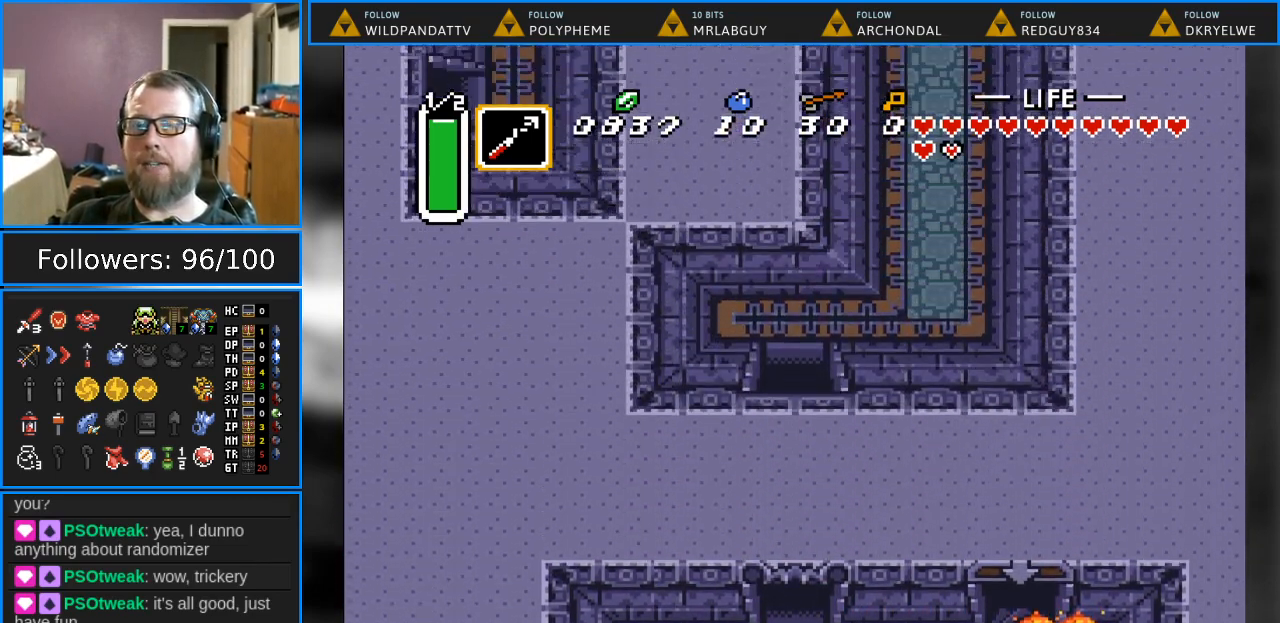
{"buttons": ["DPAD_UP"], "events": [[400, "DPAD_UP", "down"]]}
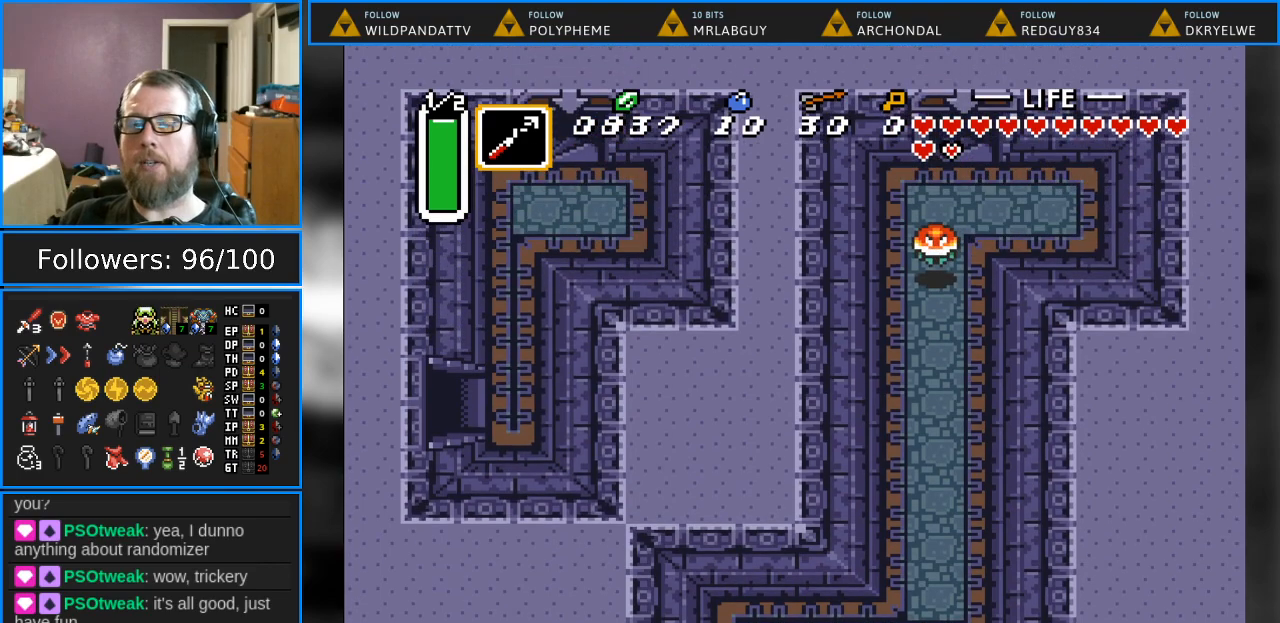
{"buttons": ["DPAD_UP", "DPAD_RIGHT"], "events": [[383, "DPAD_RIGHT", "down"]]}
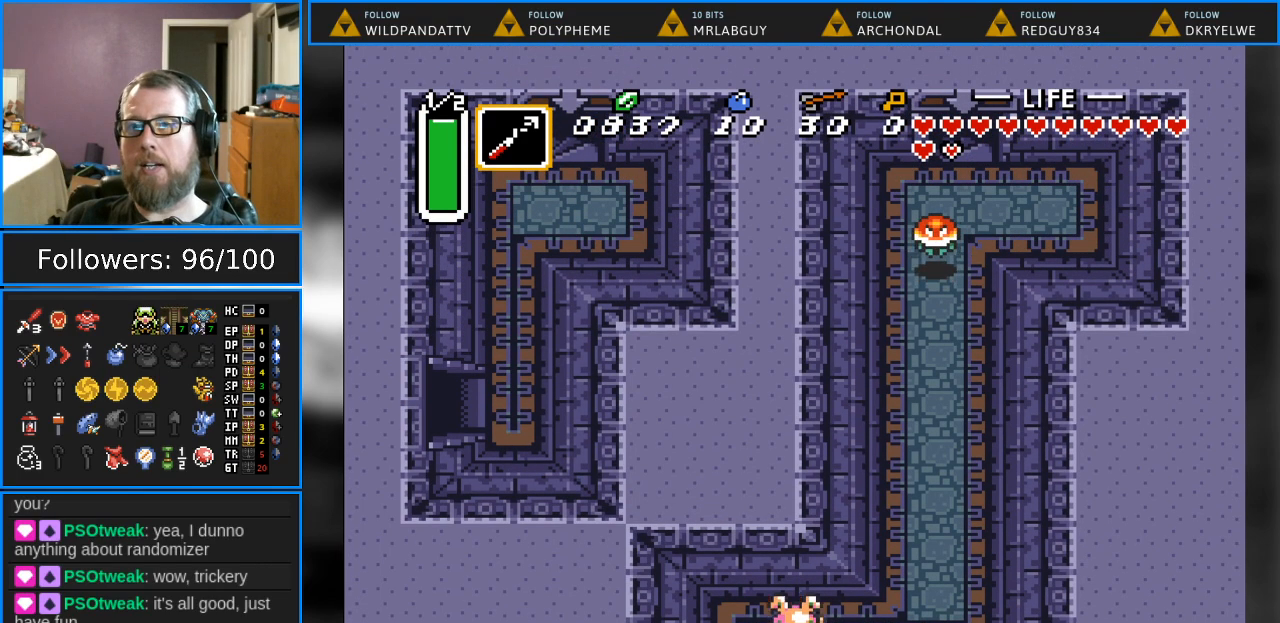
{"buttons": ["DPAD_UP", "DPAD_RIGHT"], "events": []}
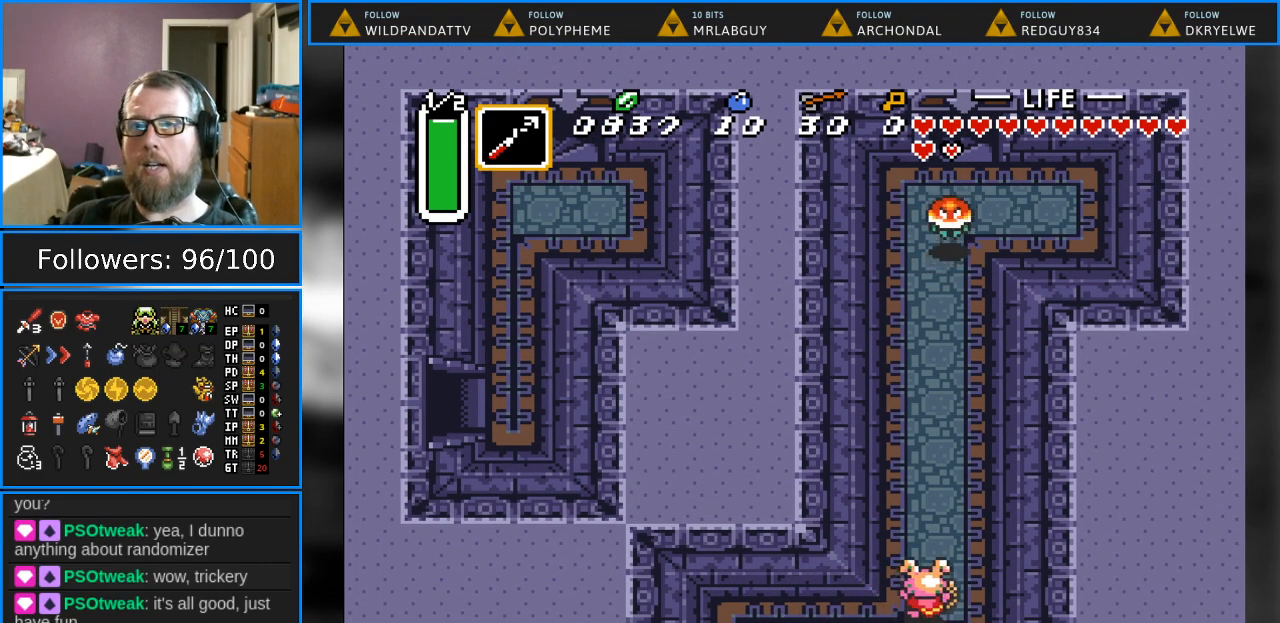
{"buttons": ["DPAD_UP"], "events": [[383, "DPAD_RIGHT", "up"]]}
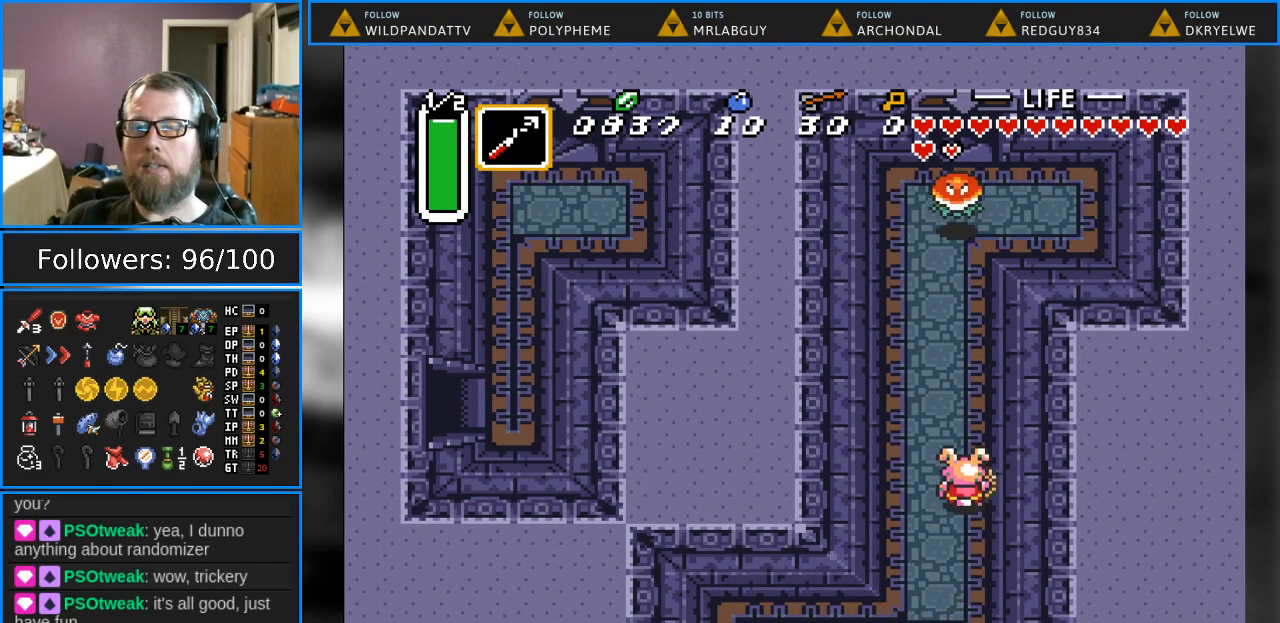
{"buttons": ["DPAD_UP"], "events": []}
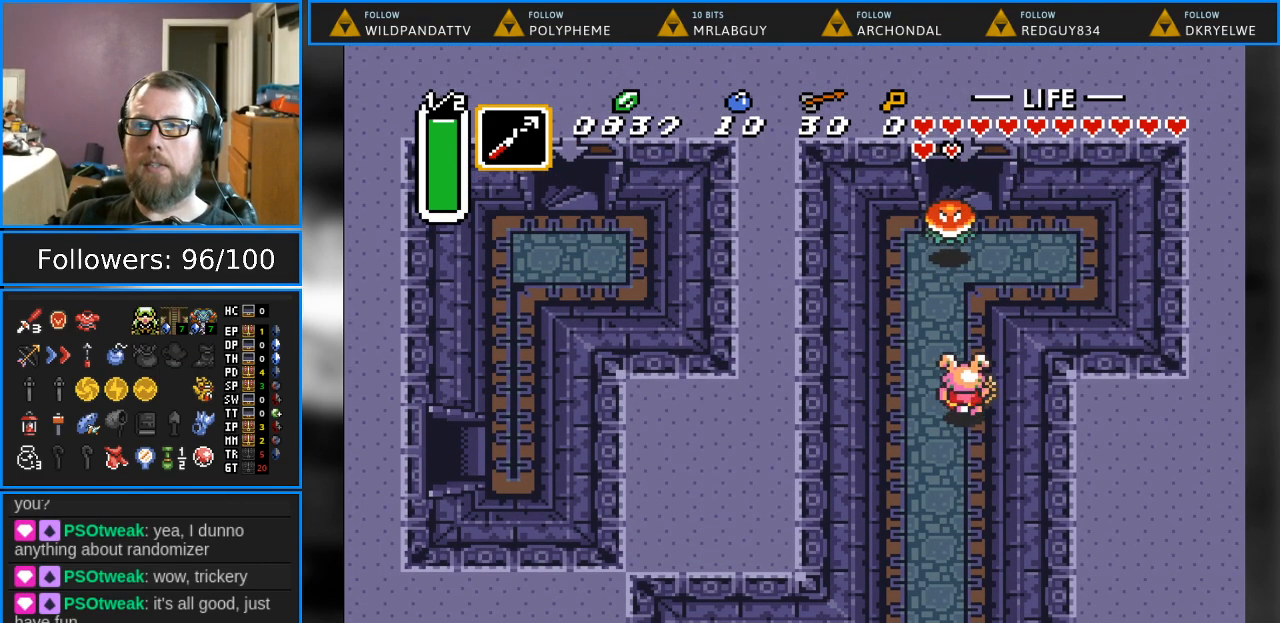
{"buttons": ["B", "DPAD_UP"], "events": [[383, "B", "down"]]}
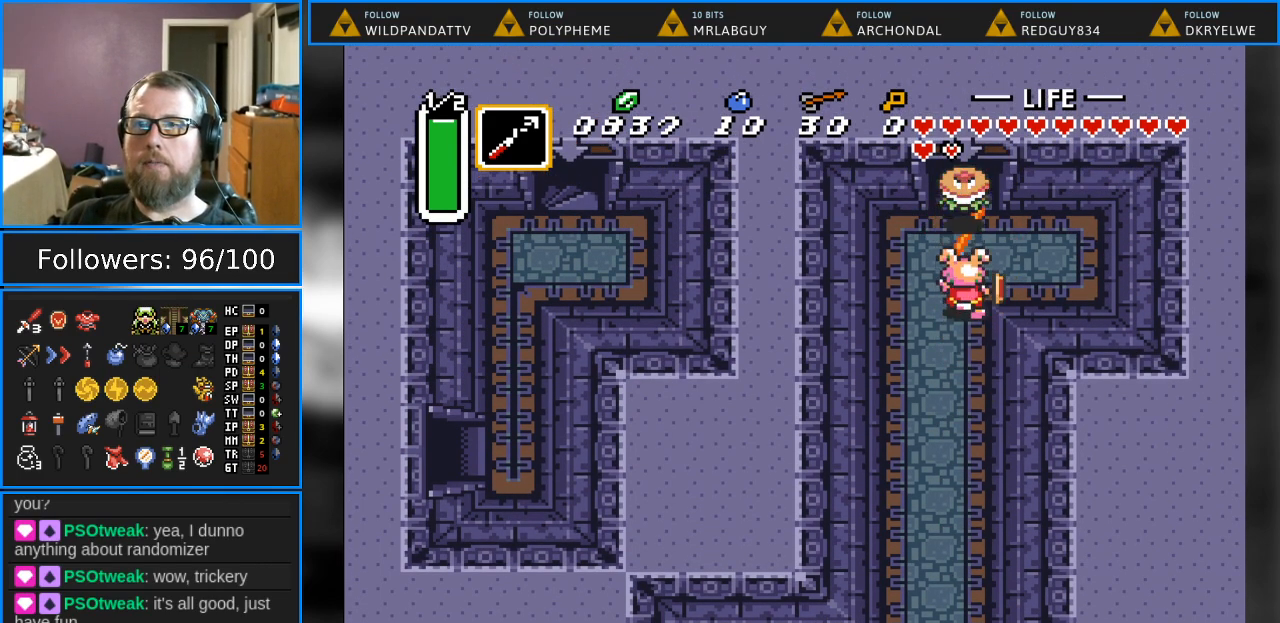
{"buttons": ["DPAD_UP"], "events": [[83, "B", "up"]]}
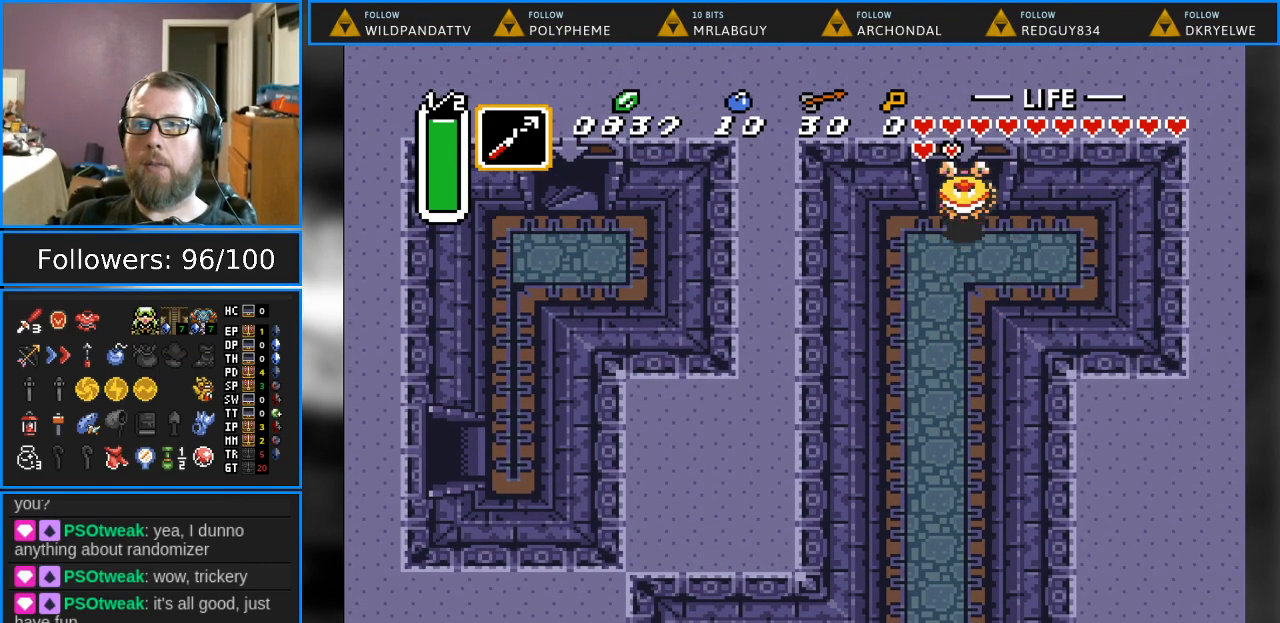
{"buttons": ["DPAD_UP"], "events": []}
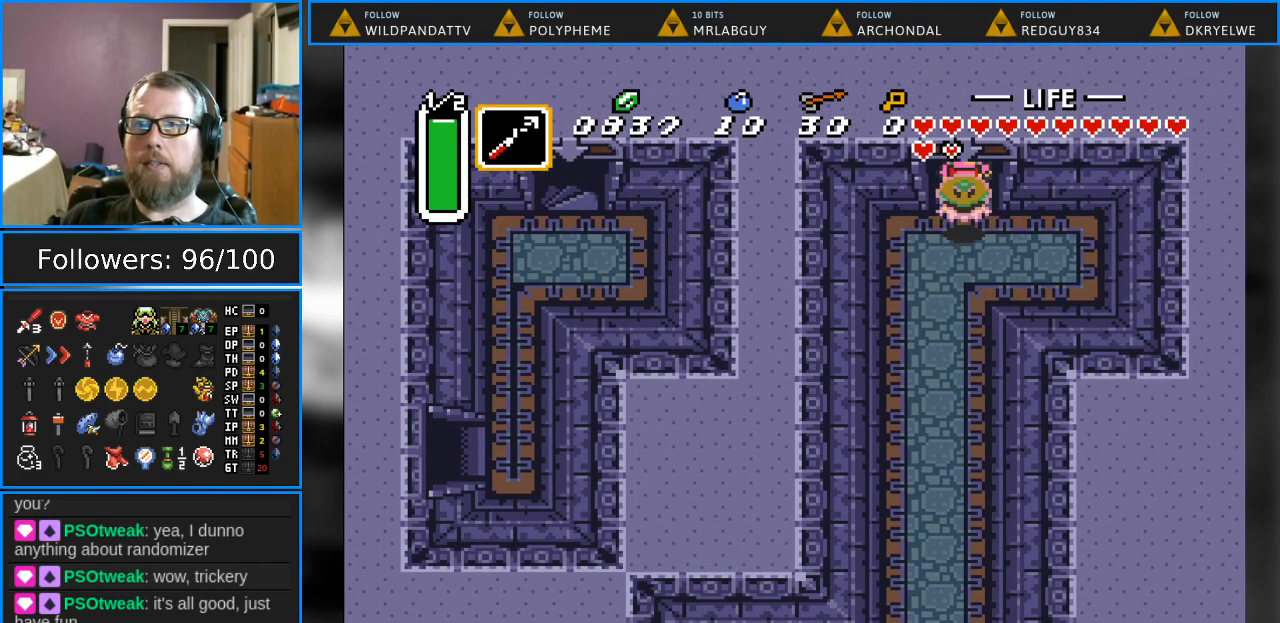
{"buttons": [], "events": [[83, "DPAD_UP", "up"]]}